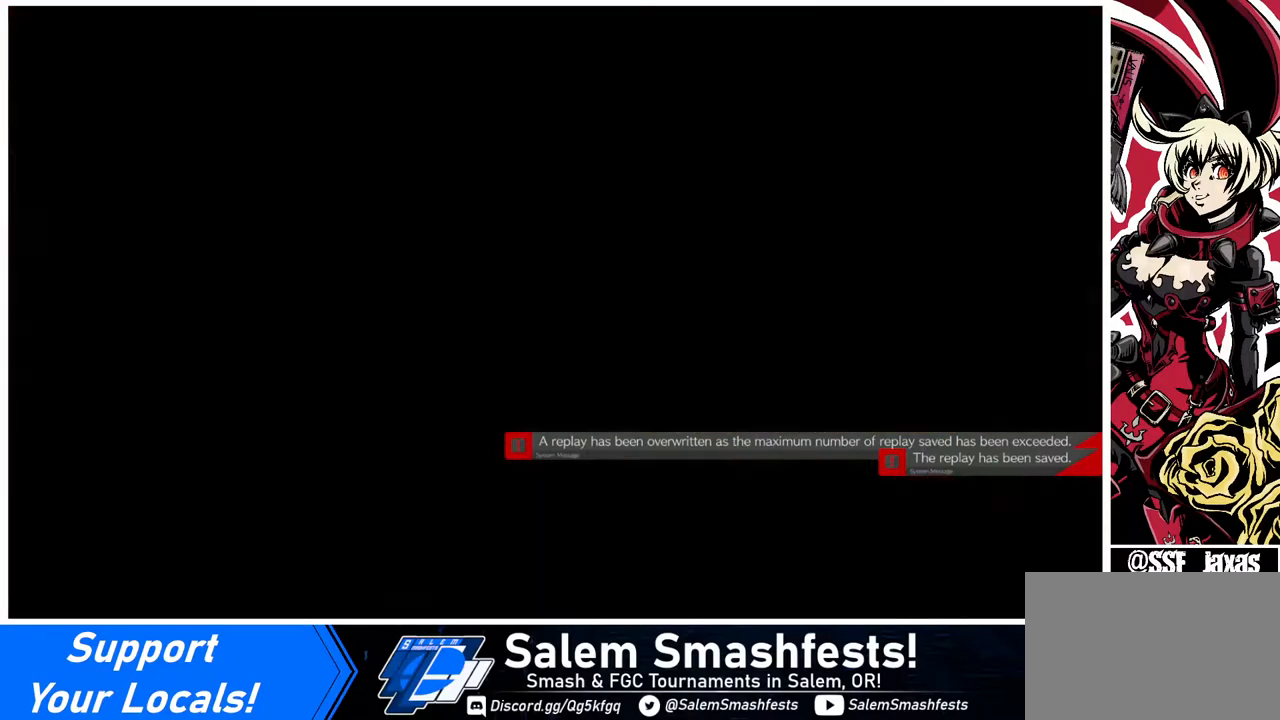
Gameplay with a controller (arcade stick); each line is a JSON object with the inputs held at the frame after it. "events" lists button and stick changes between this image and that frame as [ms after this image, input, new state], when the widget could be followed in between. Not read: L3 R3.
{"buttons": [], "events": []}
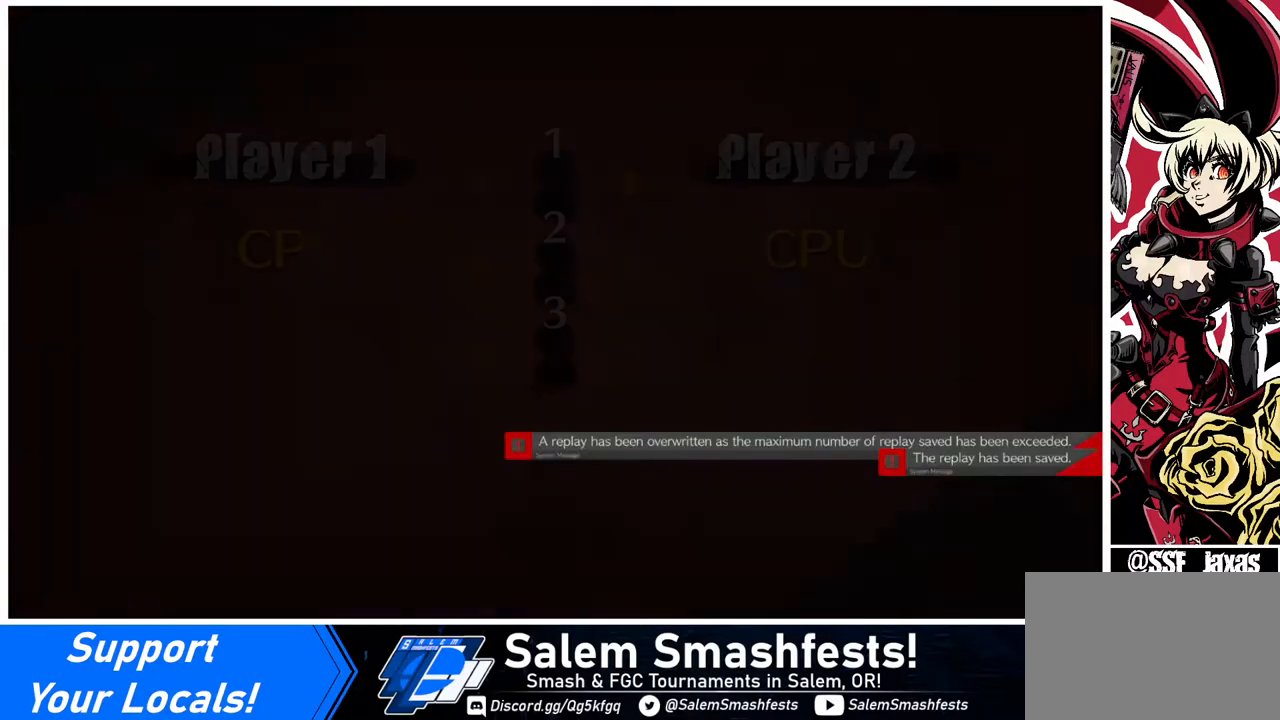
{"buttons": [], "events": []}
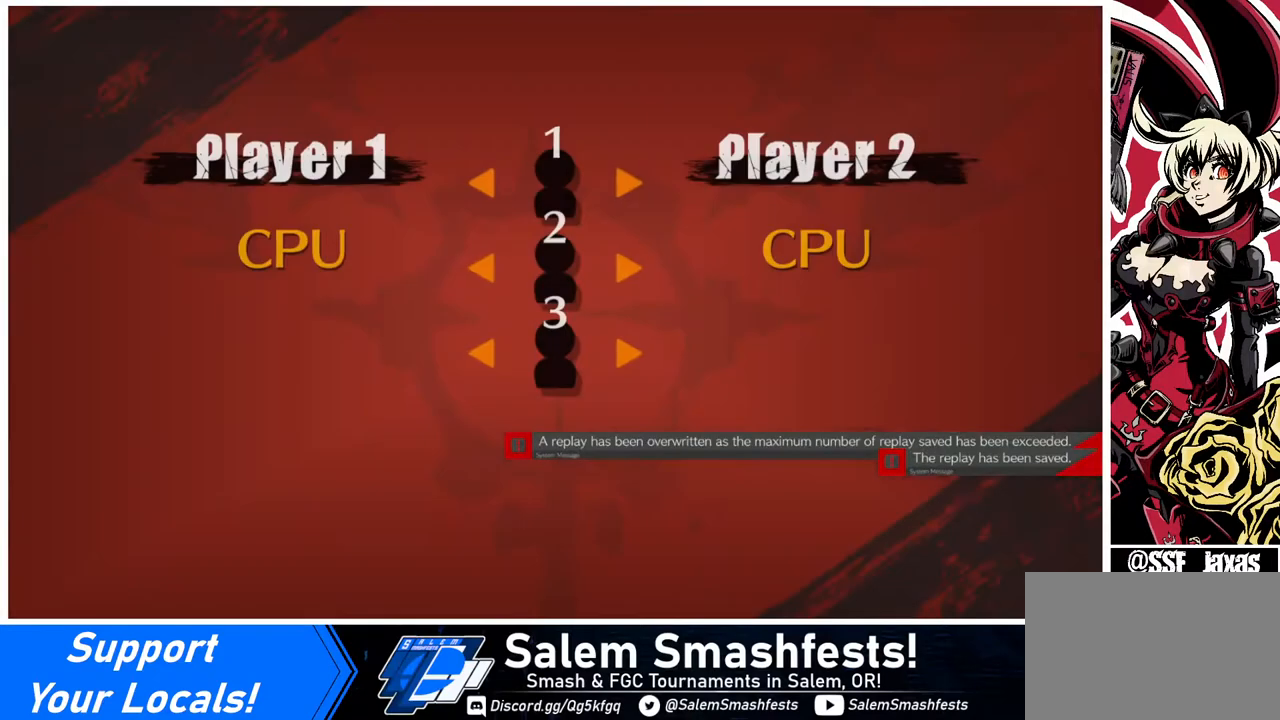
{"buttons": ["DPAD_LEFT"], "events": [[400, "DPAD_LEFT", "down"]]}
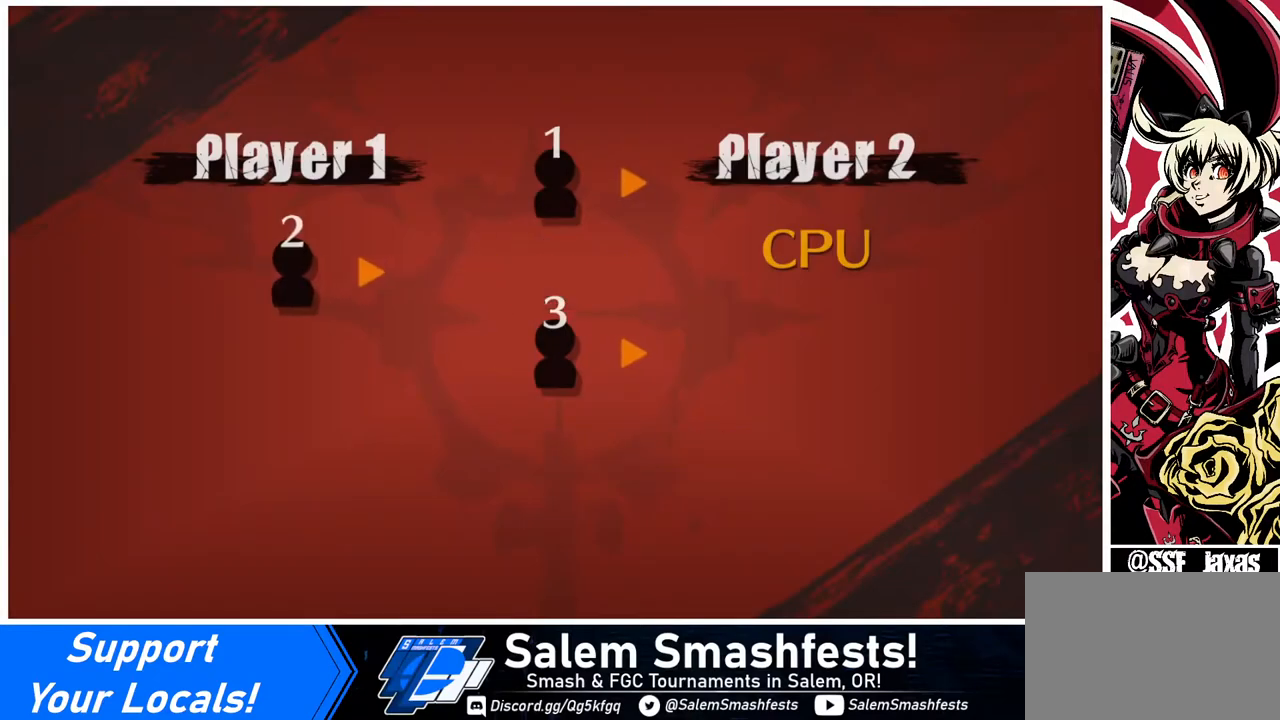
{"buttons": [], "events": [[40, "DPAD_LEFT", "up"], [240, "DPAD_LEFT", "down"], [400, "DPAD_LEFT", "up"]]}
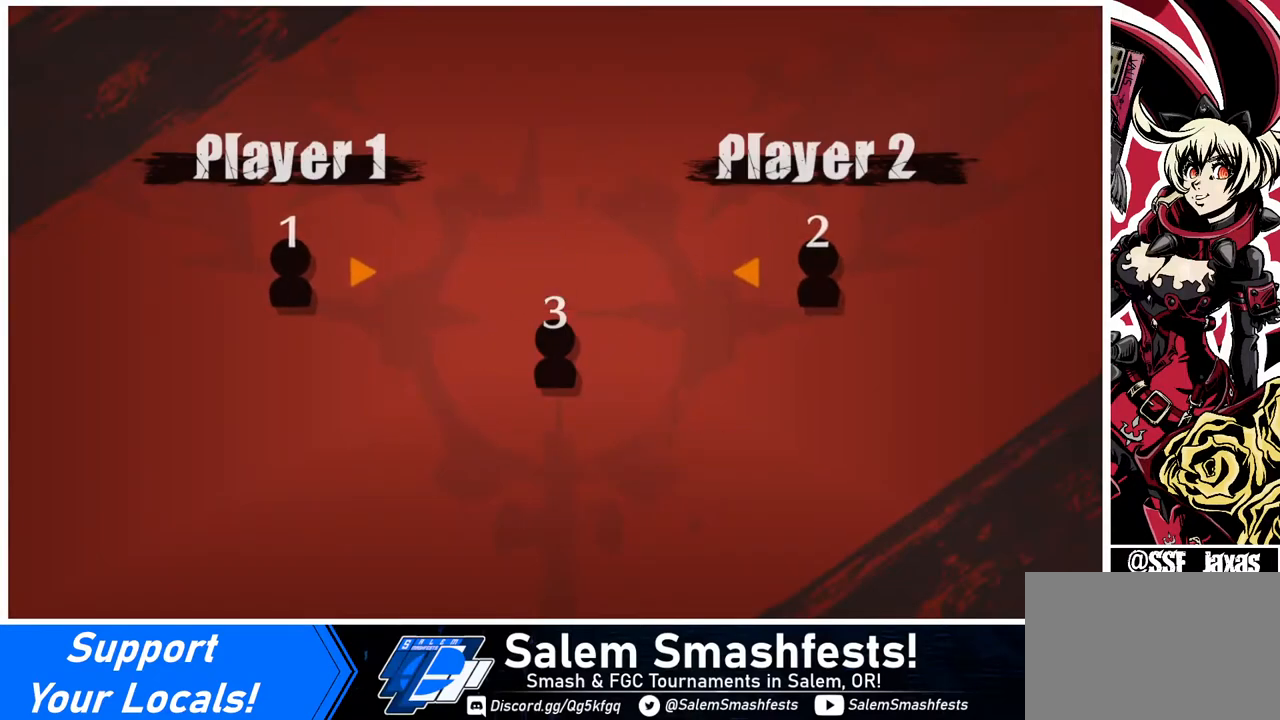
{"buttons": [], "events": []}
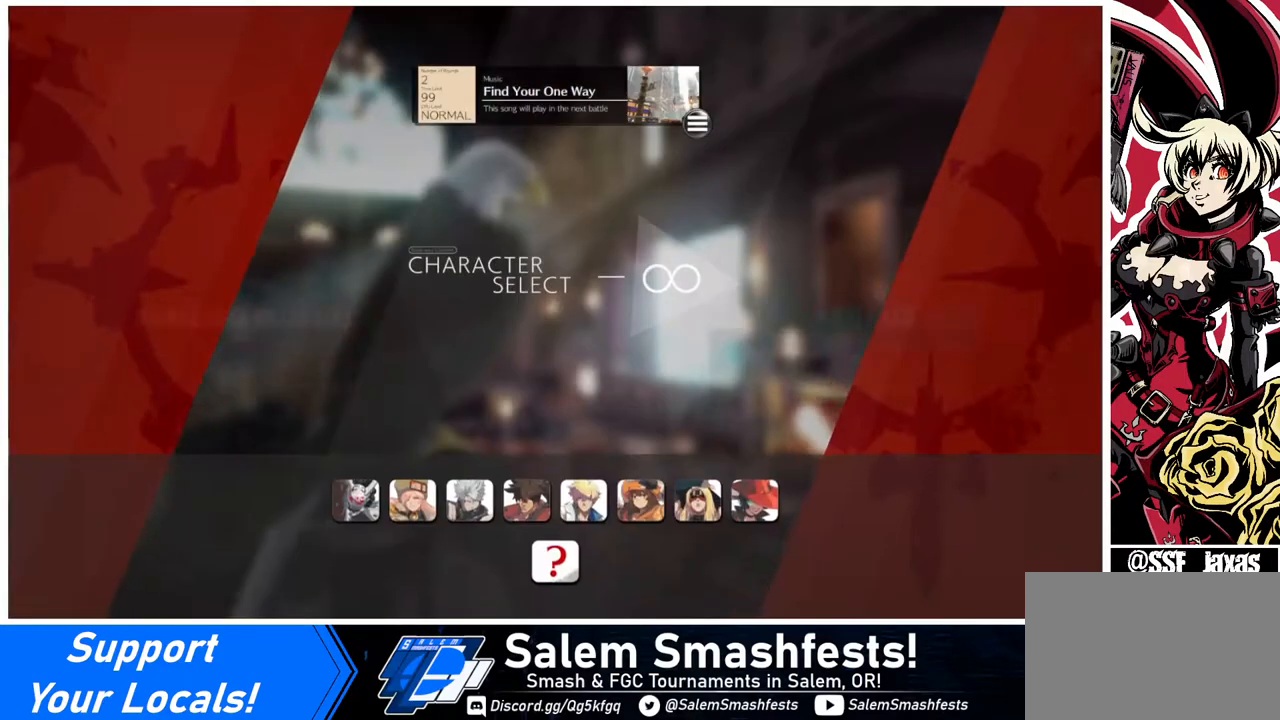
{"buttons": ["DPAD_LEFT"], "events": [[520, "DPAD_LEFT", "down"]]}
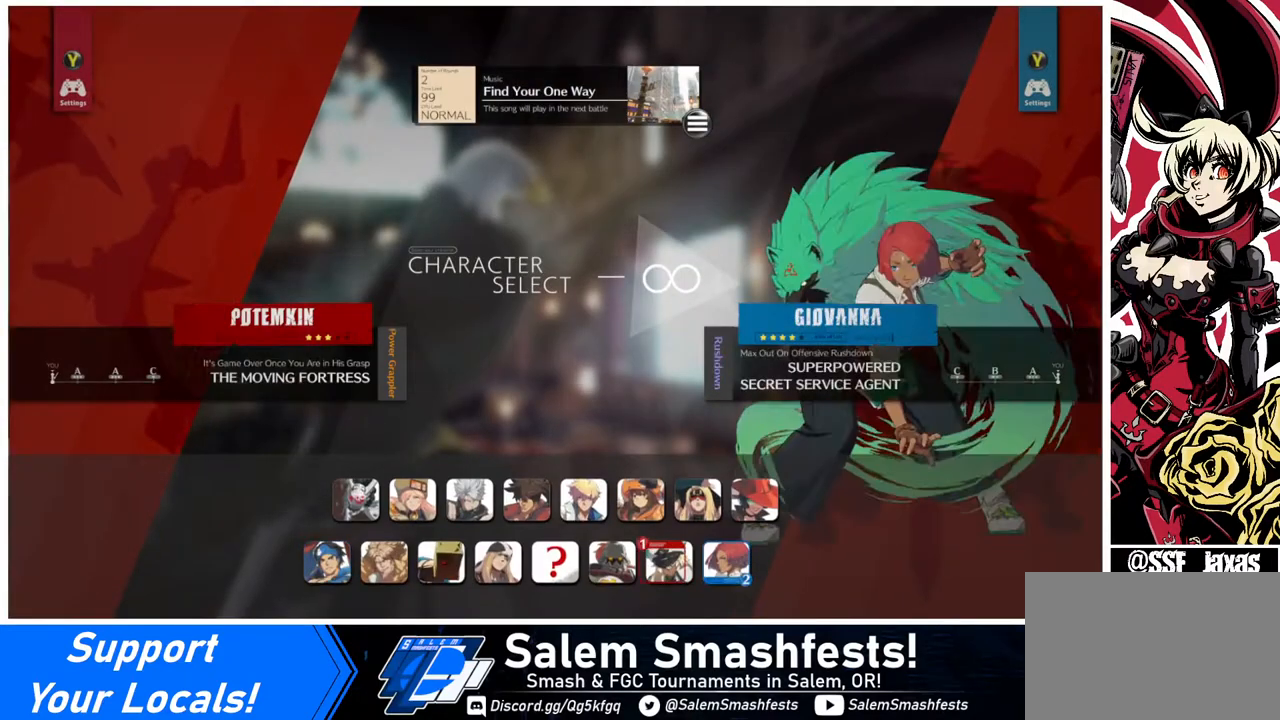
{"buttons": ["DPAD_LEFT"], "events": [[120, "DPAD_LEFT", "up"], [320, "DPAD_LEFT", "down"], [360, "DPAD_LEFT", "up"], [440, "DPAD_LEFT", "down"]]}
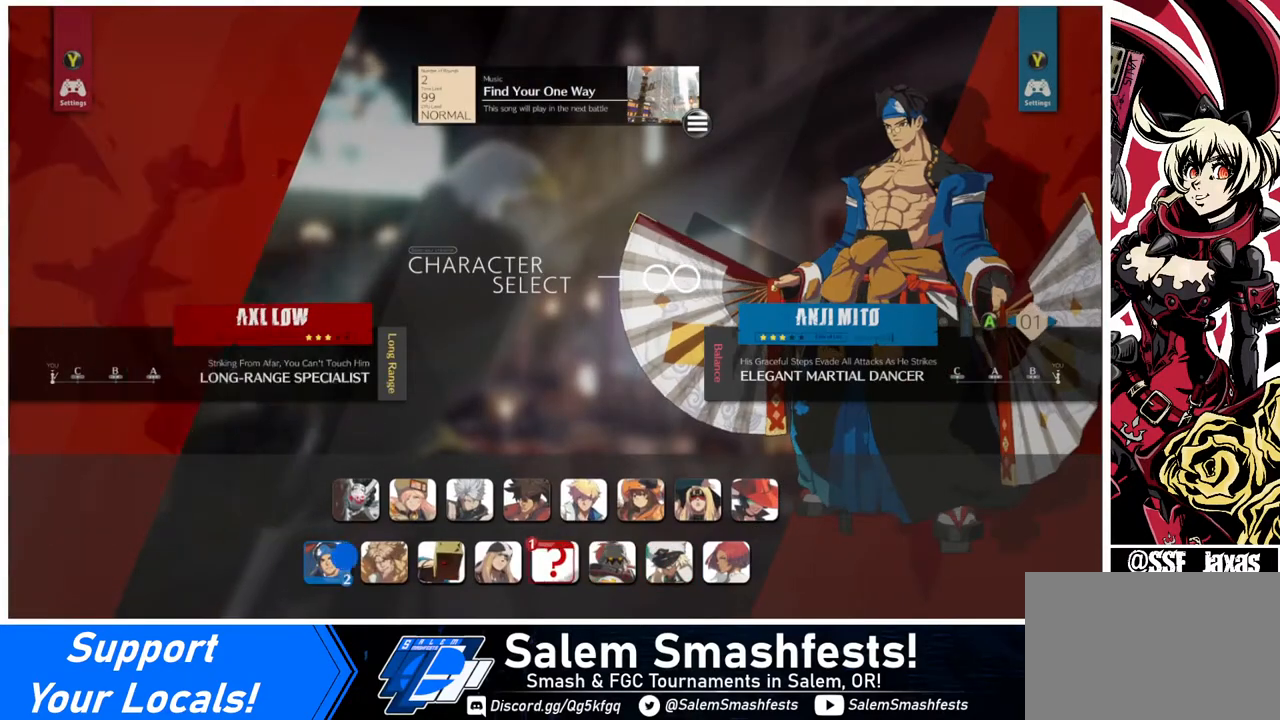
{"buttons": ["DPAD_UP"], "events": [[40, "DPAD_LEFT", "up"], [160, "DPAD_LEFT", "down"], [200, "DPAD_LEFT", "up"], [280, "DPAD_LEFT", "down"], [360, "DPAD_LEFT", "up"], [480, "DPAD_UP", "down"]]}
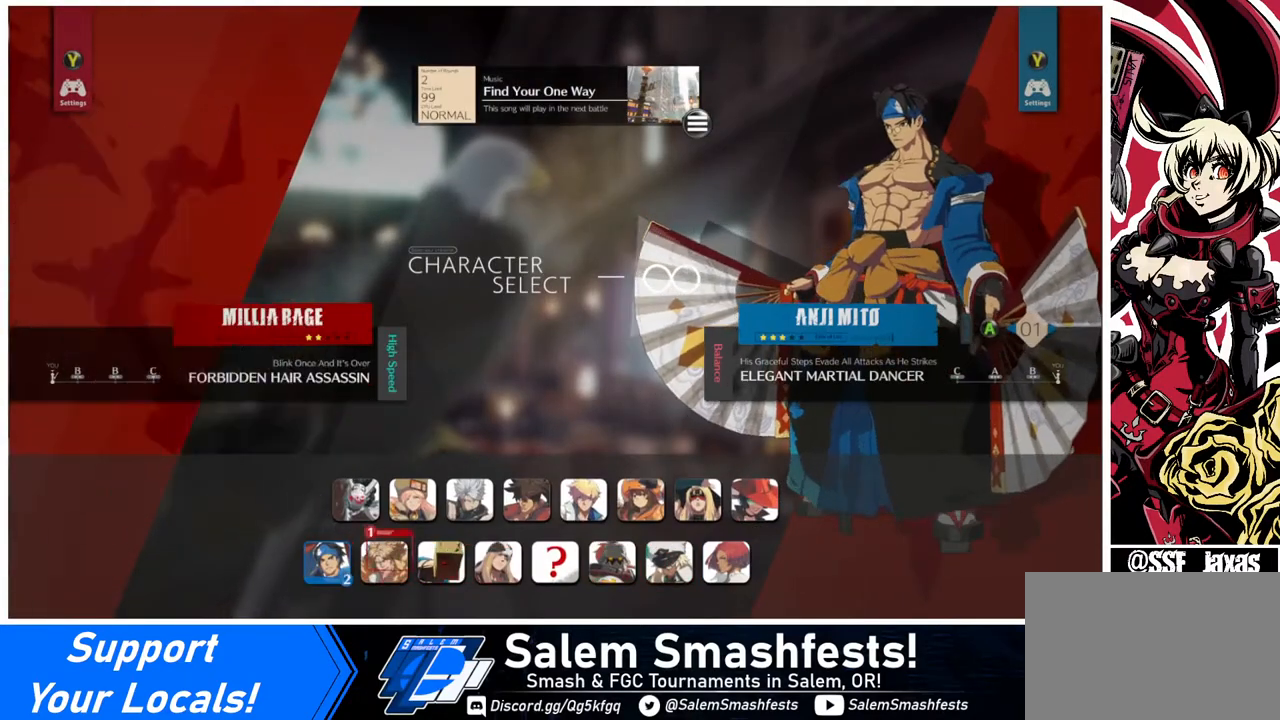
{"buttons": ["CIRCLE"], "events": [[120, "DPAD_UP", "up"], [440, "CIRCLE", "down"]]}
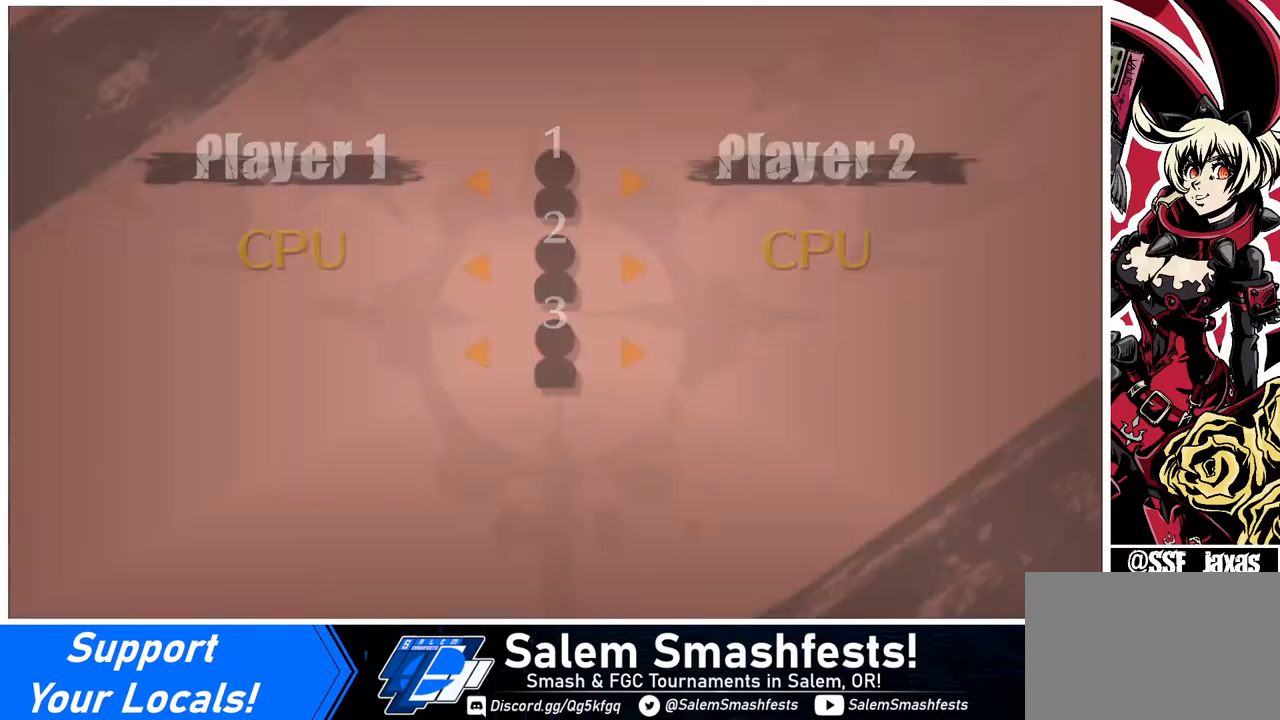
{"buttons": [], "events": [[40, "CIRCLE", "up"]]}
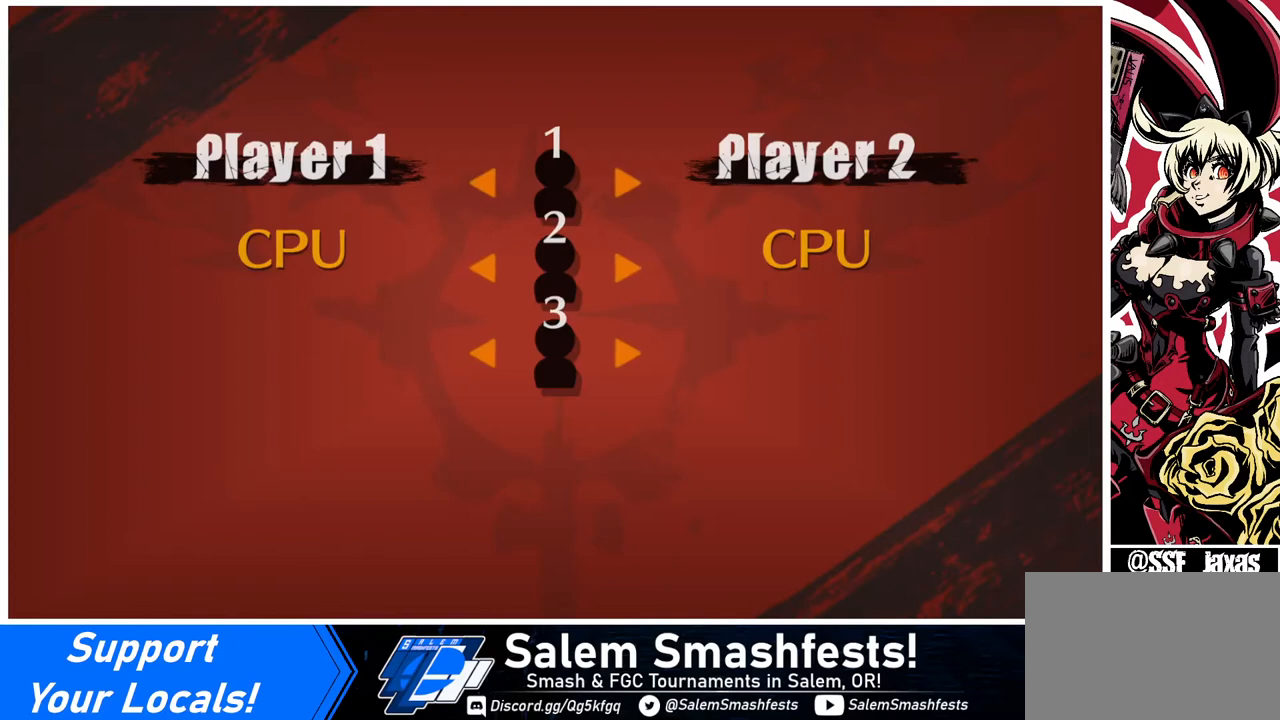
{"buttons": [], "events": [[240, "DPAD_LEFT", "down"], [320, "DPAD_LEFT", "up"]]}
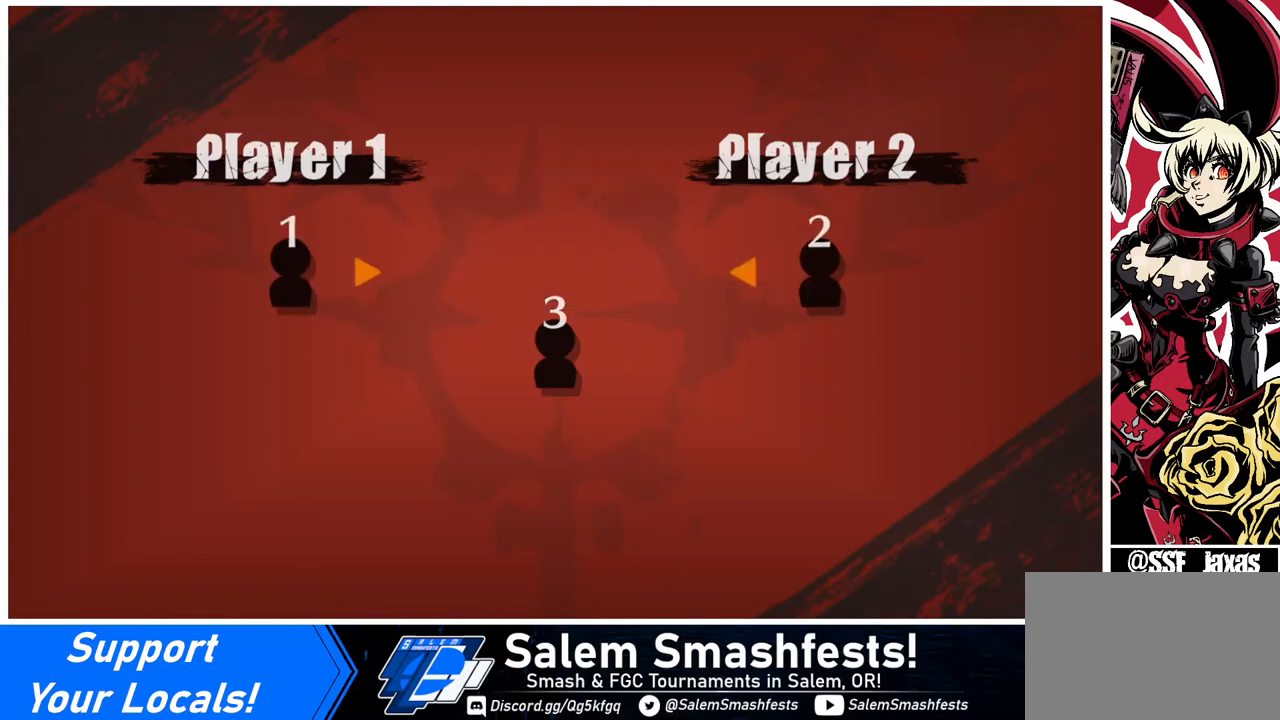
{"buttons": [], "events": [[240, "CIRCLE", "down"], [360, "CIRCLE", "up"]]}
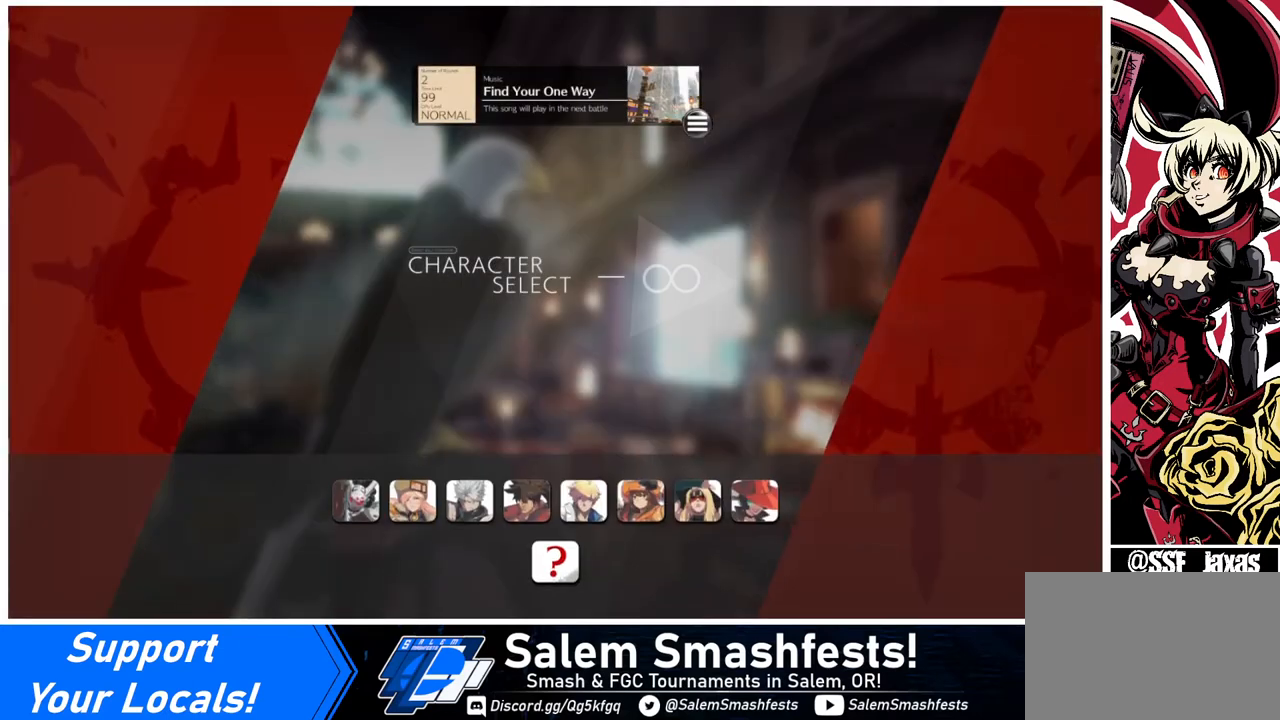
{"buttons": ["DPAD_UP"], "events": [[480, "DPAD_UP", "down"]]}
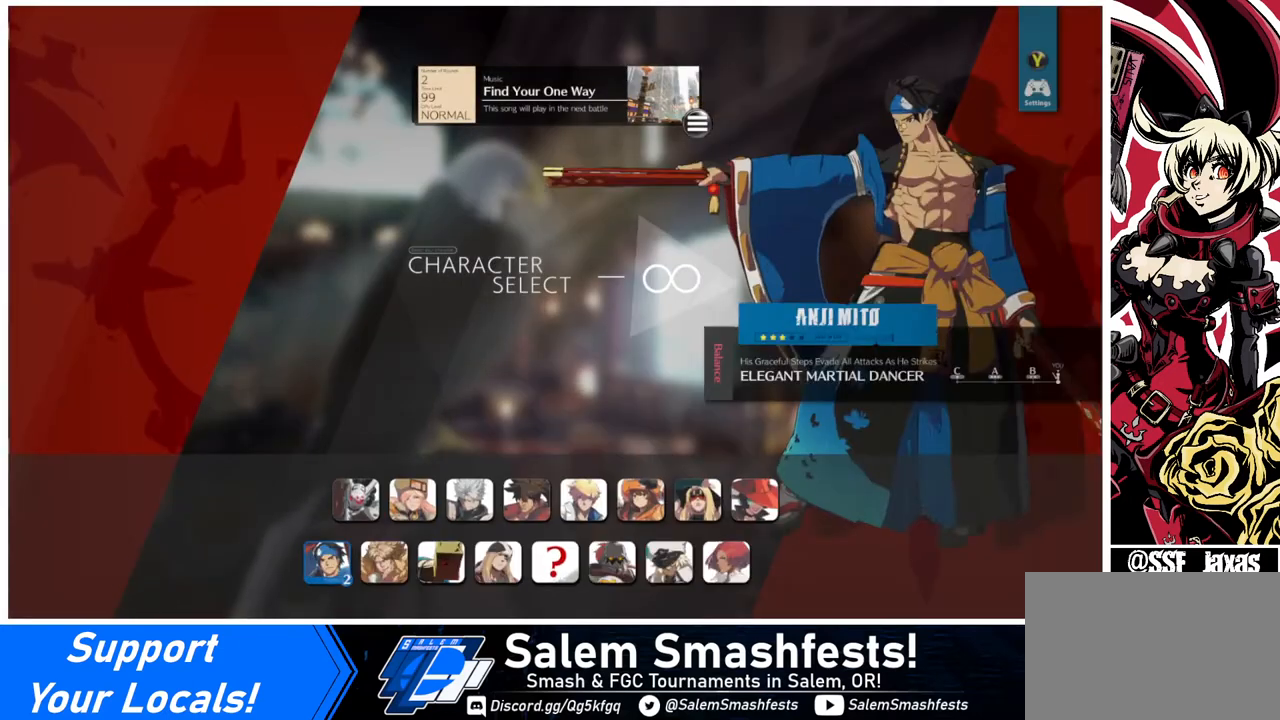
{"buttons": [], "events": [[80, "DPAD_UP", "up"], [440, "DPAD_LEFT", "down"], [480, "DPAD_LEFT", "up"]]}
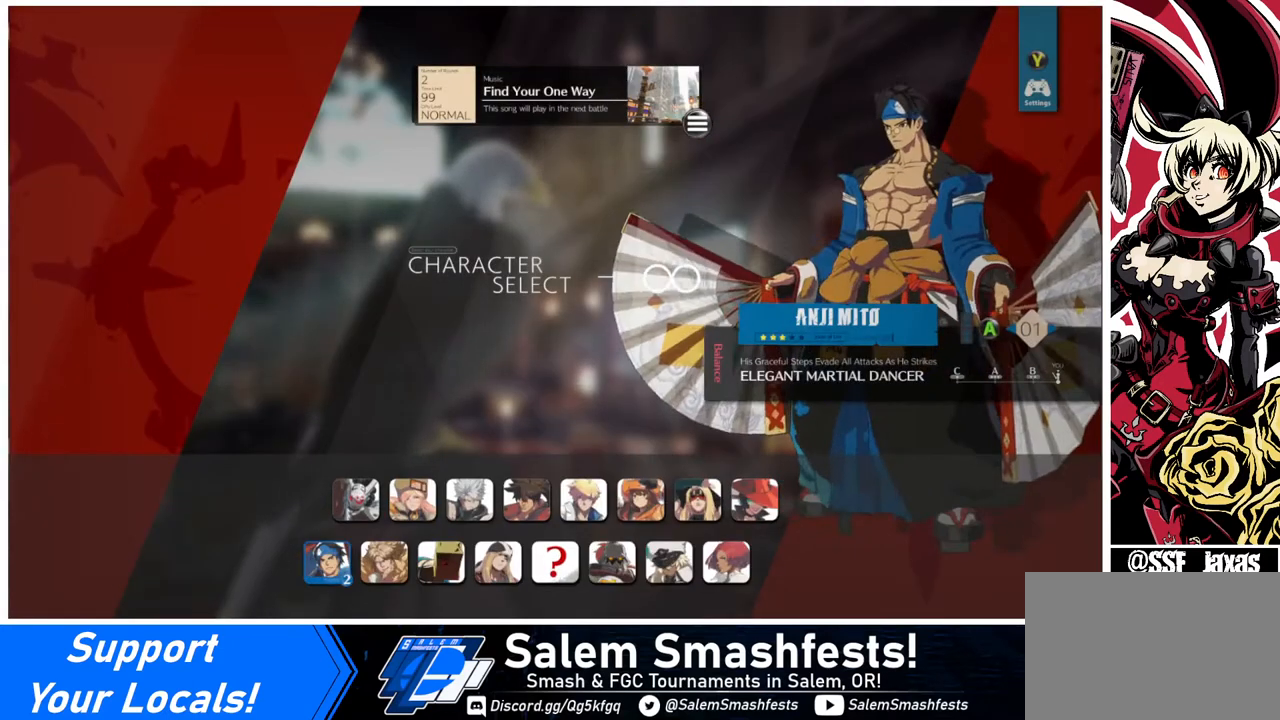
{"buttons": [], "events": [[40, "DPAD_LEFT", "down"], [120, "DPAD_LEFT", "up"], [160, "DPAD_LEFT", "down"], [280, "DPAD_LEFT", "up"]]}
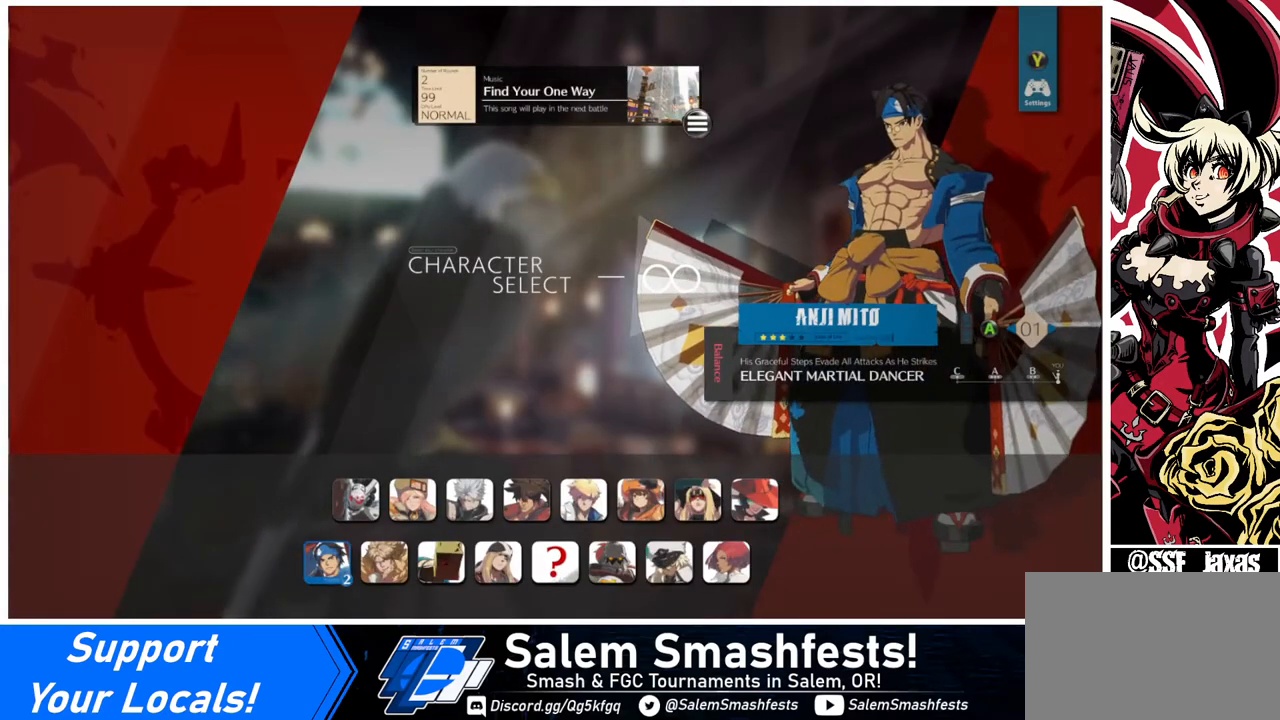
{"buttons": ["DPAD_RIGHT"], "events": [[40, "R2", "down"], [120, "R2", "up"], [360, "DPAD_RIGHT", "down"], [440, "DPAD_RIGHT", "up"], [520, "DPAD_RIGHT", "down"]]}
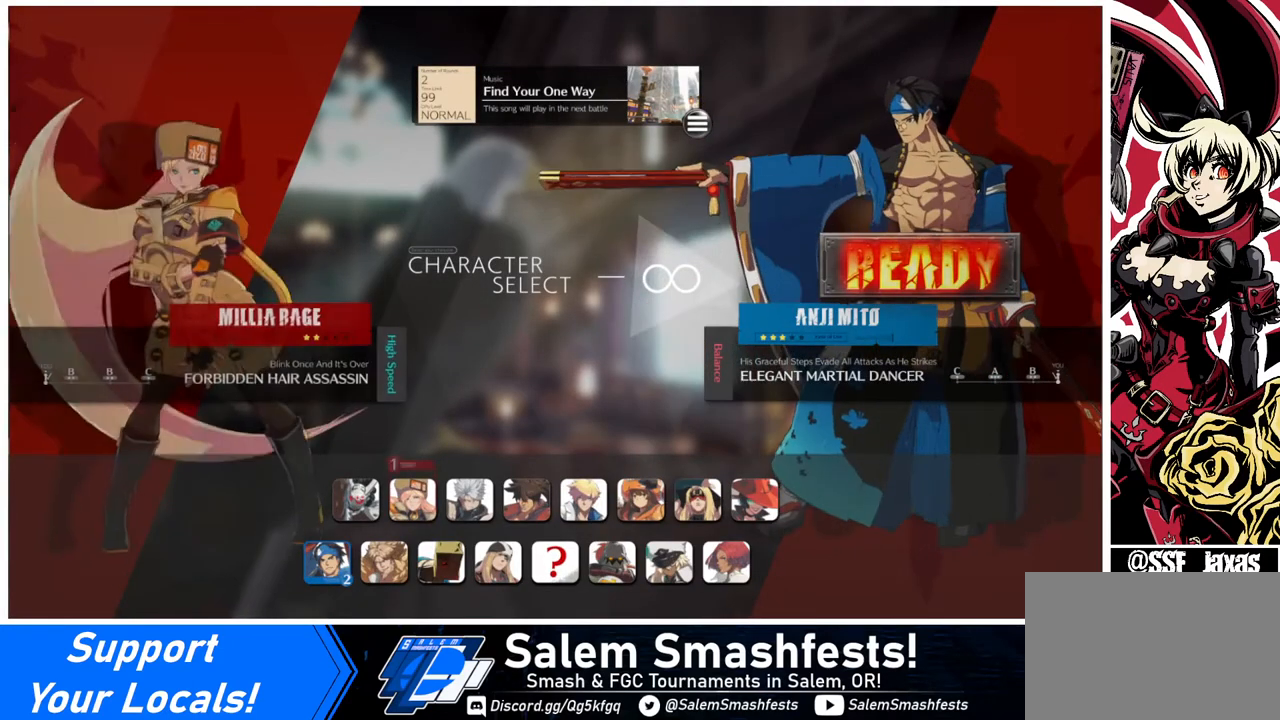
{"buttons": ["DPAD_LEFT"], "events": [[120, "DPAD_RIGHT", "up"], [440, "DPAD_LEFT", "down"]]}
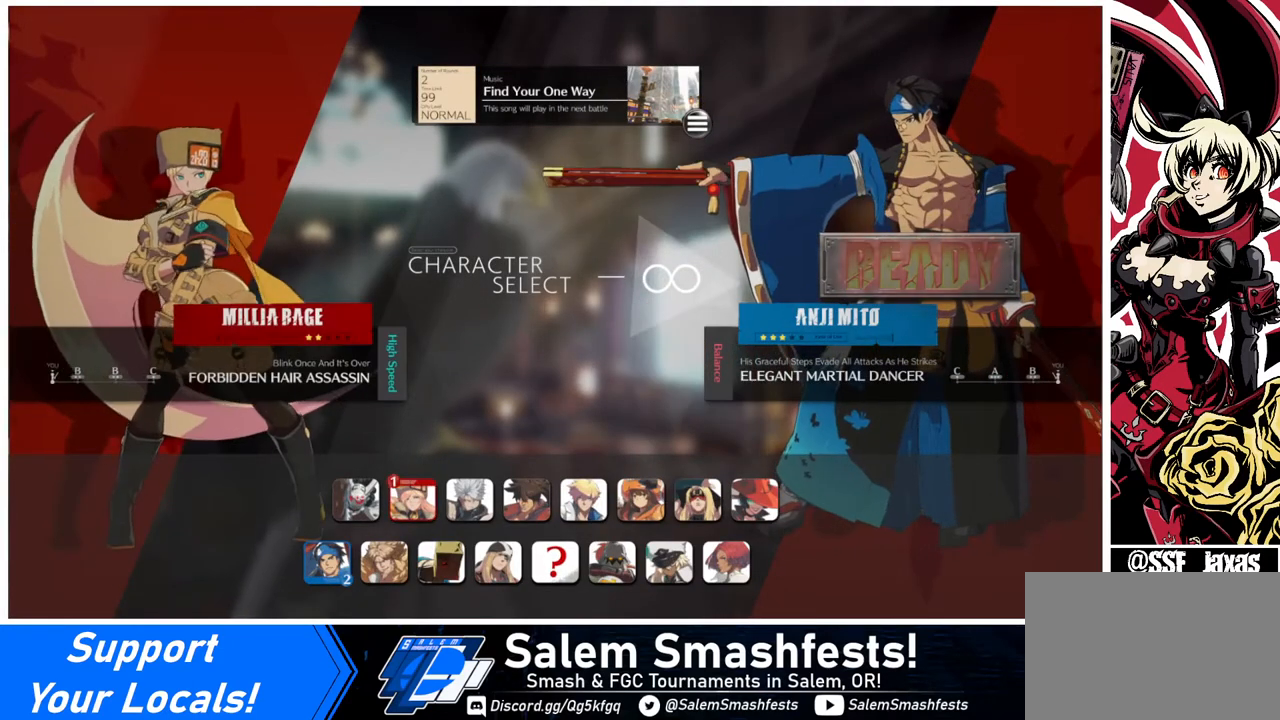
{"buttons": [], "events": [[40, "DPAD_LEFT", "up"], [240, "DPAD_LEFT", "down"], [360, "DPAD_LEFT", "up"], [440, "DPAD_RIGHT", "down"], [520, "DPAD_RIGHT", "up"]]}
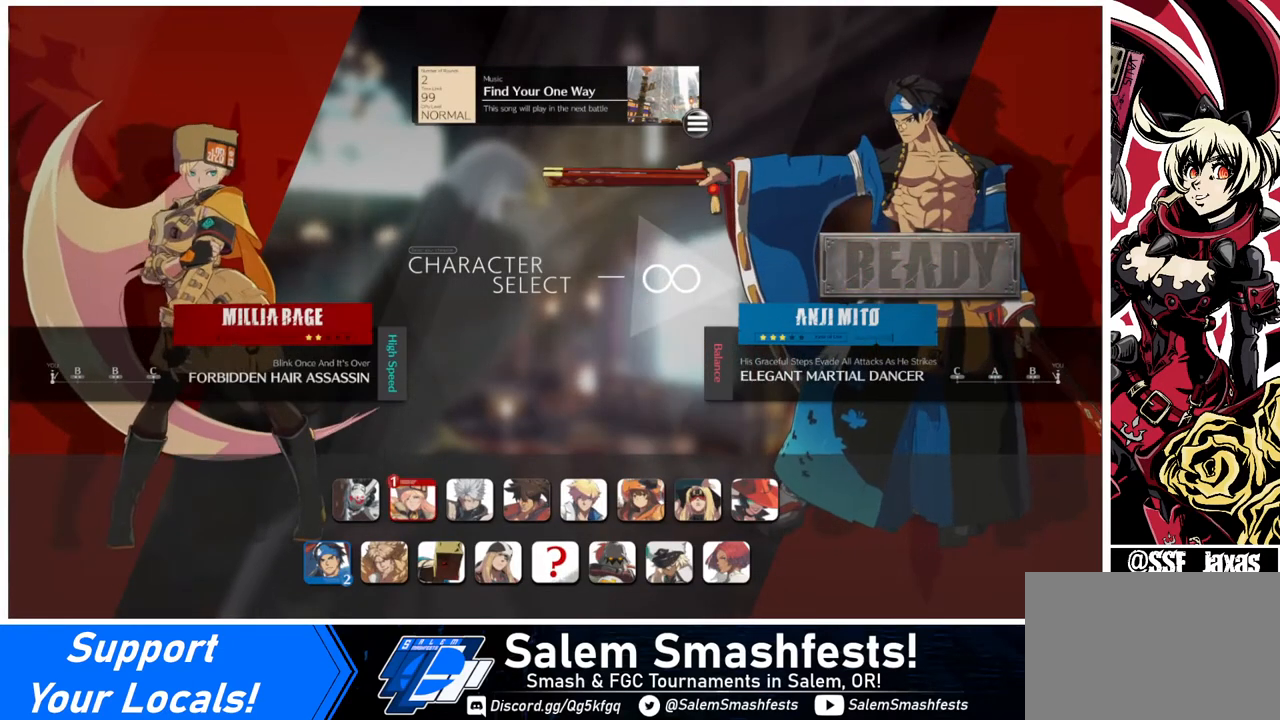
{"buttons": [], "events": [[120, "DPAD_LEFT", "down"], [160, "DPAD_LEFT", "up"], [200, "DPAD_RIGHT", "down"], [320, "DPAD_LEFT", "down"], [320, "DPAD_RIGHT", "up"], [400, "DPAD_LEFT", "up"], [440, "DPAD_RIGHT", "down"], [480, "DPAD_RIGHT", "up"]]}
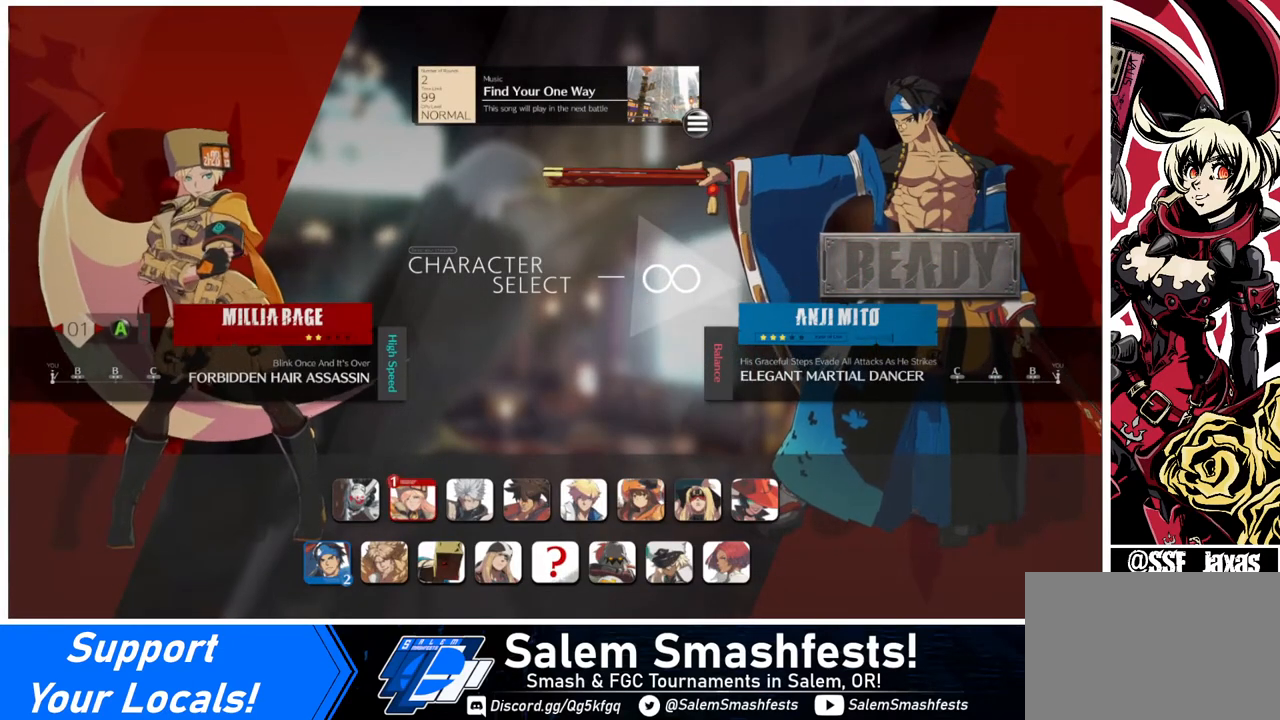
{"buttons": ["DPAD_LEFT"], "events": [[40, "DPAD_LEFT", "down"], [80, "DPAD_LEFT", "up"], [160, "DPAD_RIGHT", "down"], [240, "DPAD_LEFT", "down"], [240, "DPAD_RIGHT", "up"], [360, "DPAD_LEFT", "up"], [400, "DPAD_RIGHT", "down"], [440, "DPAD_RIGHT", "up"], [520, "DPAD_LEFT", "down"]]}
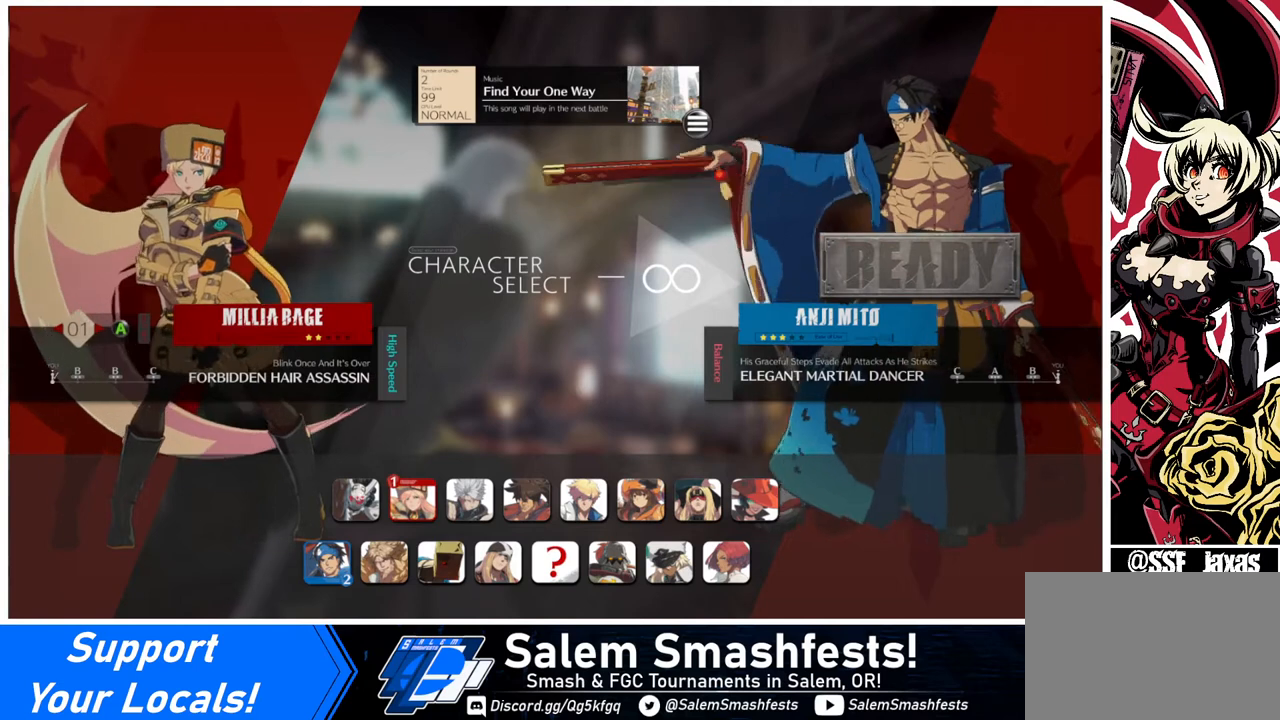
{"buttons": [], "events": [[120, "DPAD_LEFT", "up"]]}
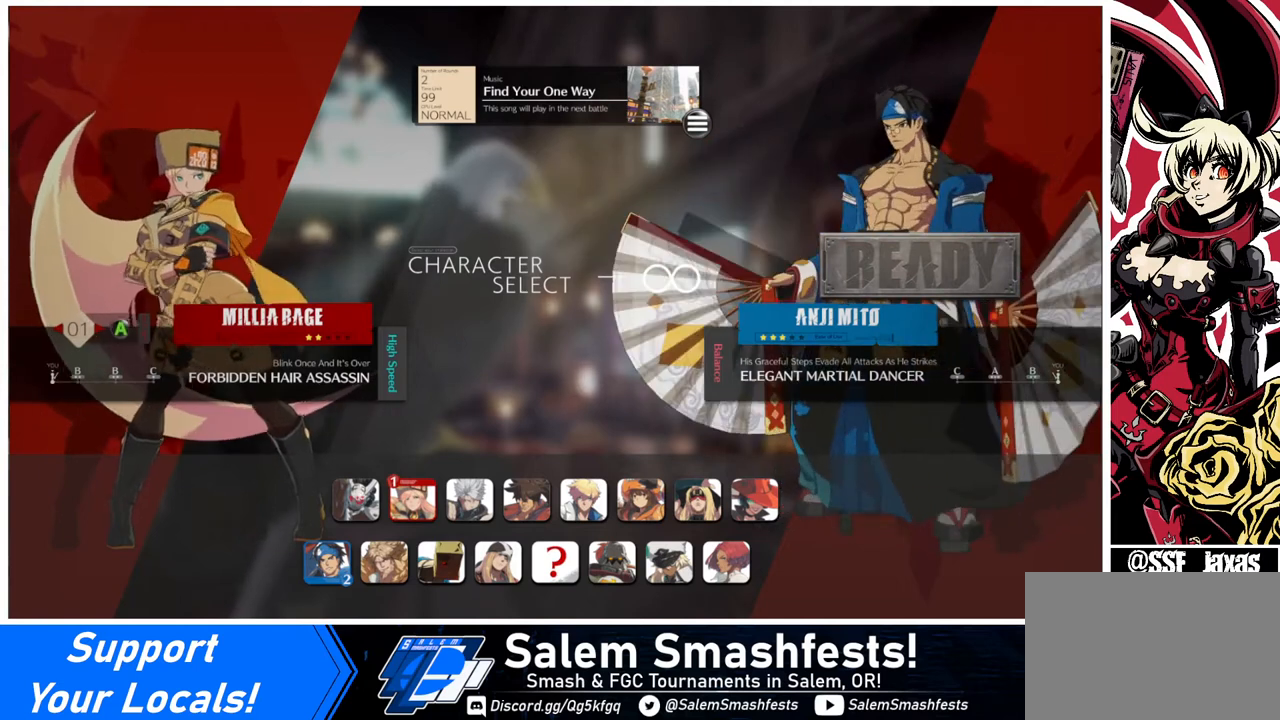
{"buttons": [], "events": []}
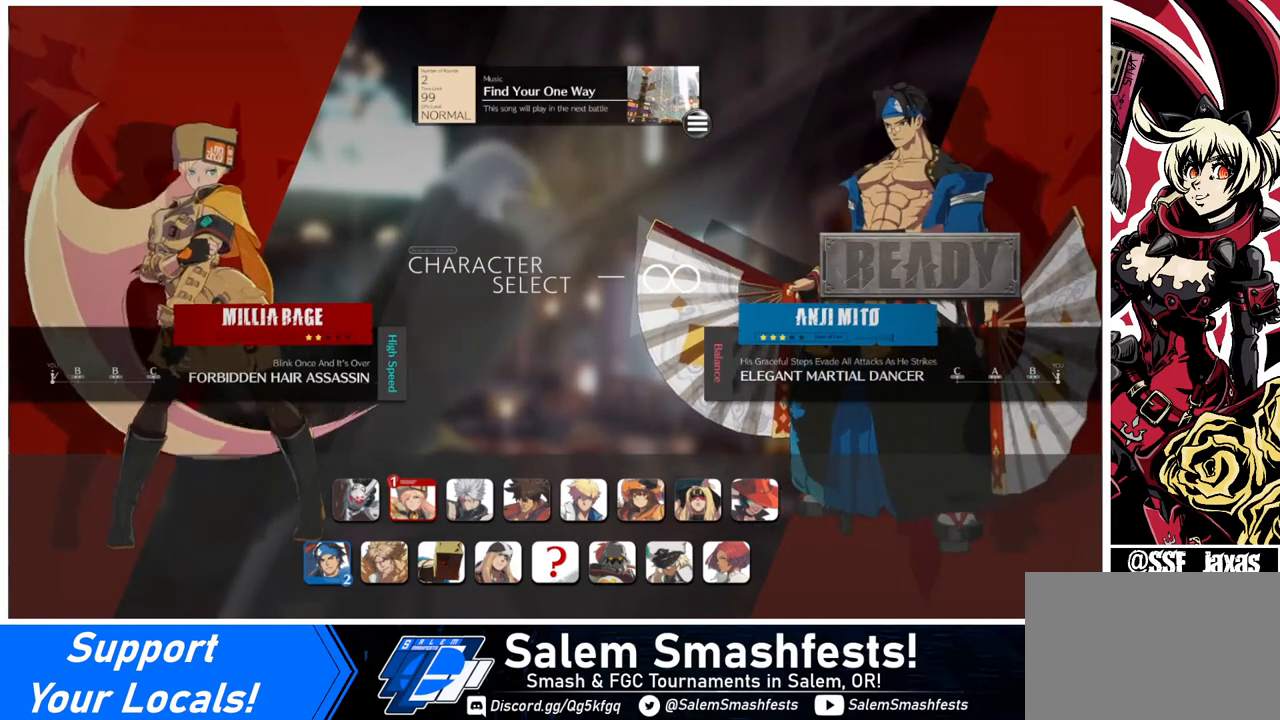
{"buttons": [], "events": []}
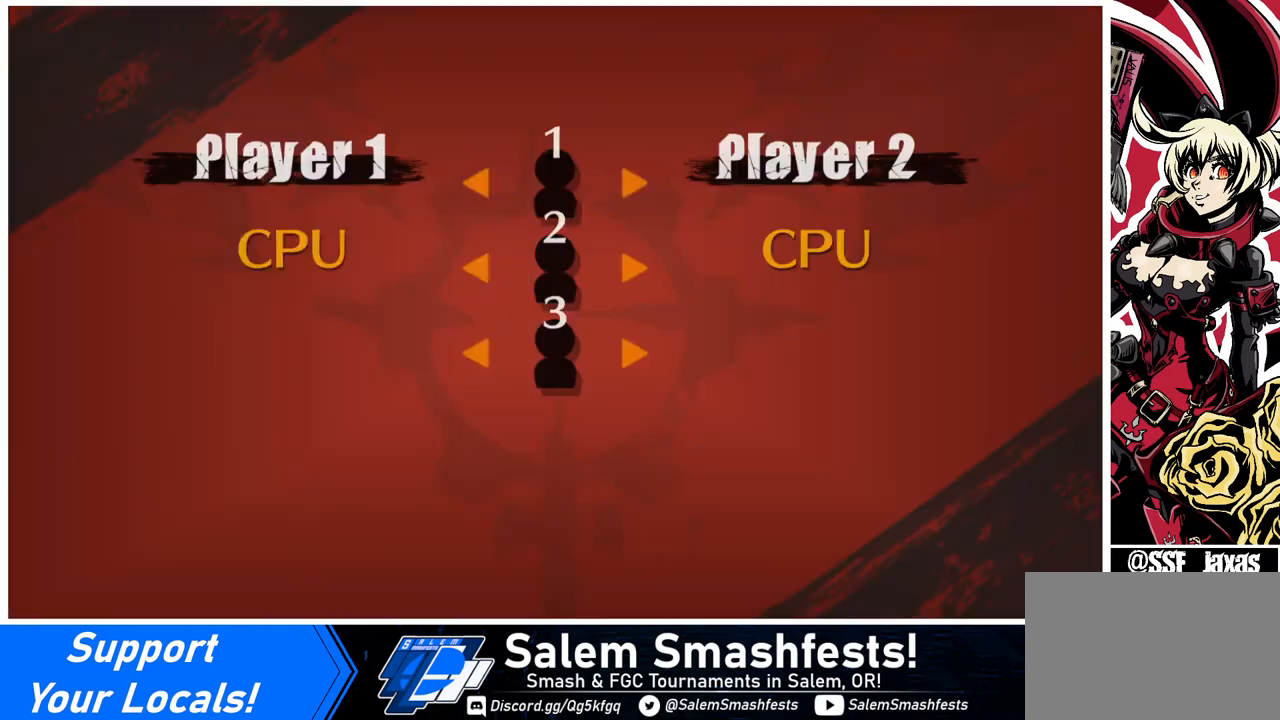
{"buttons": [], "events": [[160, "DPAD_LEFT", "down"], [240, "DPAD_LEFT", "up"]]}
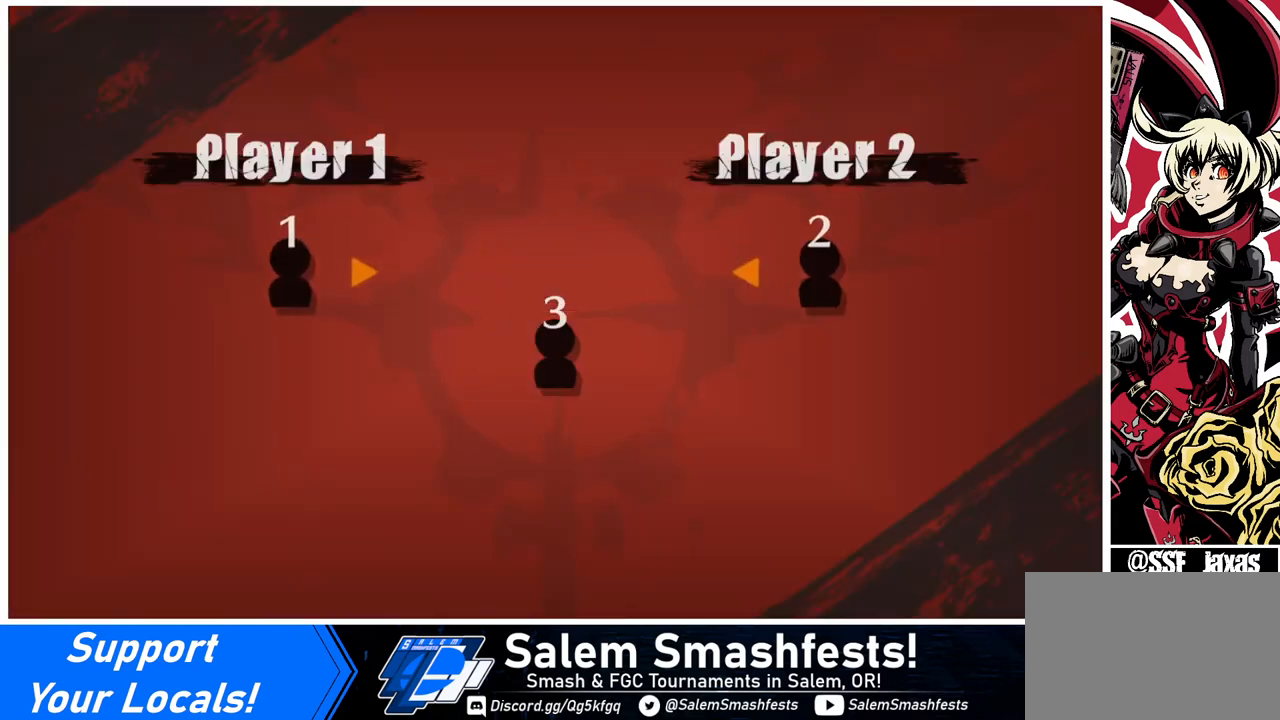
{"buttons": [], "events": [[80, "CIRCLE", "down"], [120, "CIRCLE", "up"]]}
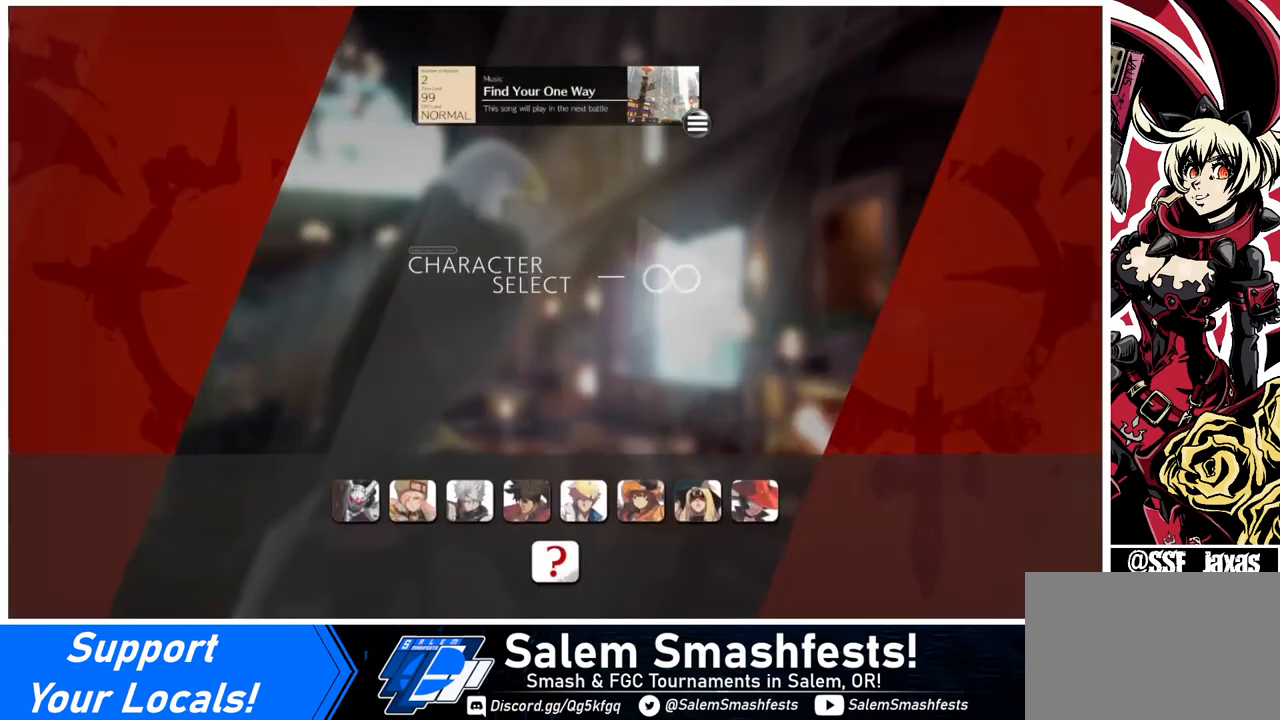
{"buttons": [], "events": [[320, "DPAD_LEFT", "down"], [440, "DPAD_LEFT", "up"]]}
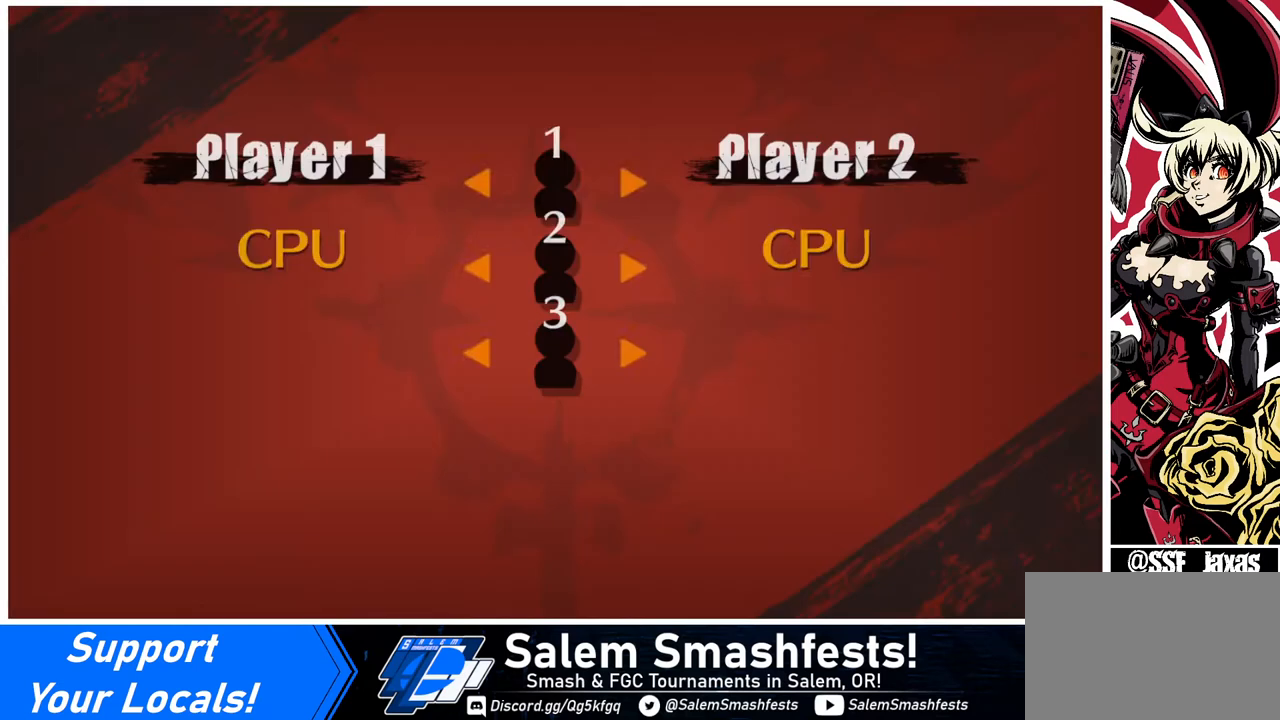
{"buttons": [], "events": [[160, "DPAD_LEFT", "down"], [280, "DPAD_LEFT", "up"]]}
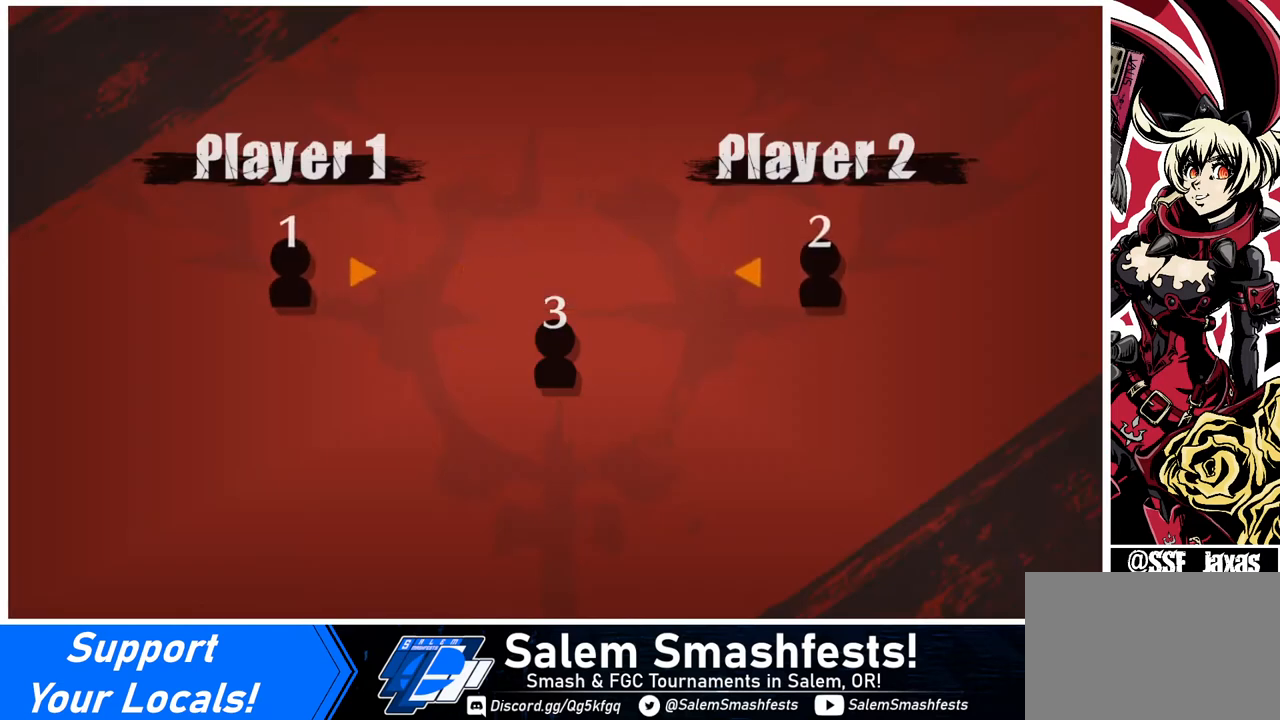
{"buttons": [], "events": []}
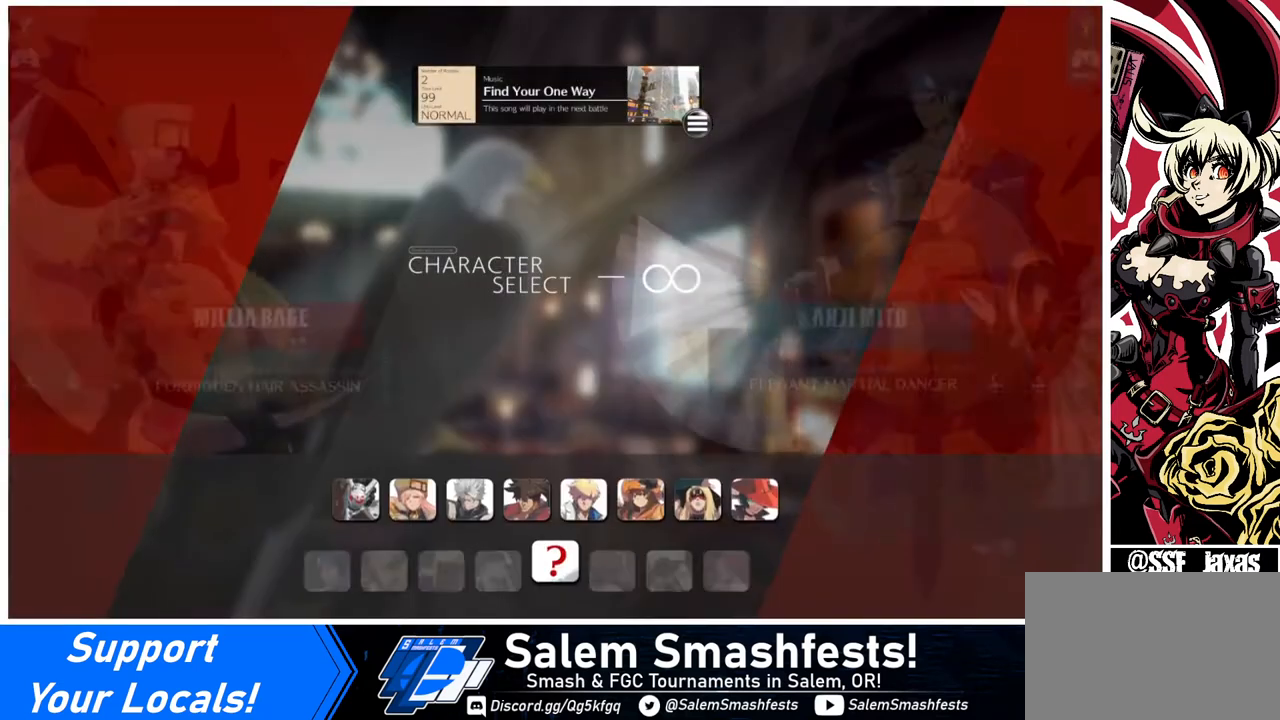
{"buttons": [], "events": []}